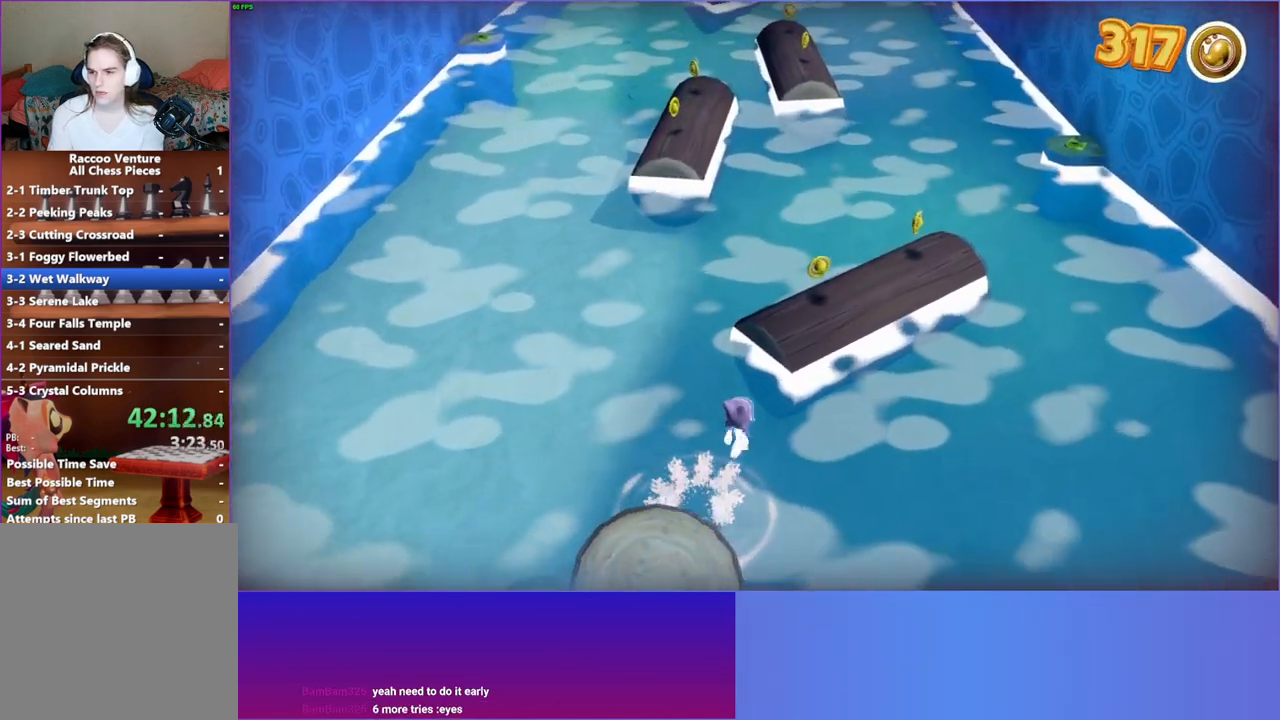
Gameplay with a controller (Xbox layout); each line is a JSON object with the inputs held at the frame after it. "events" lists button and stick changes between this image and that frame as [ms after this image, input, new state], when the widget could be followed in between. Not read: L3 R3.
{"buttons": [], "left_stick": "up", "right_stick": "center", "events": [[100, "A", "down"], [383, "A", "up"]]}
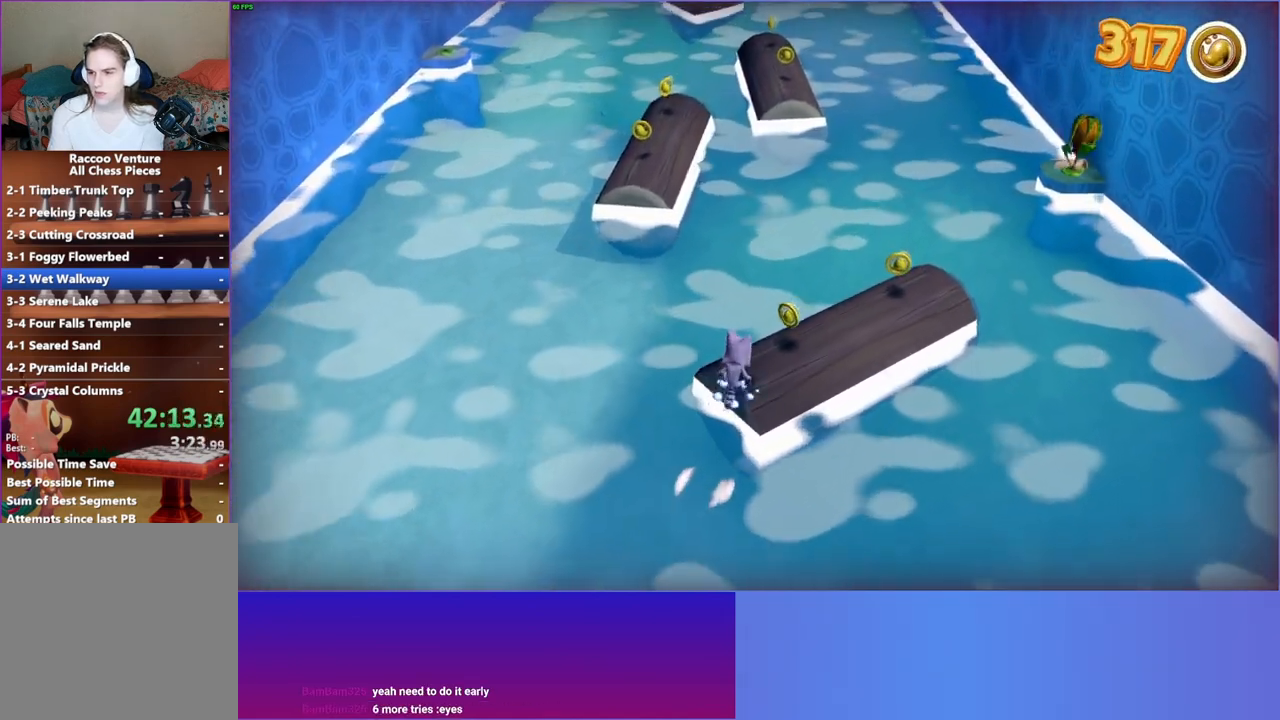
{"buttons": [], "left_stick": "up", "right_stick": "center", "events": [[117, "A", "down"], [233, "A", "up"]]}
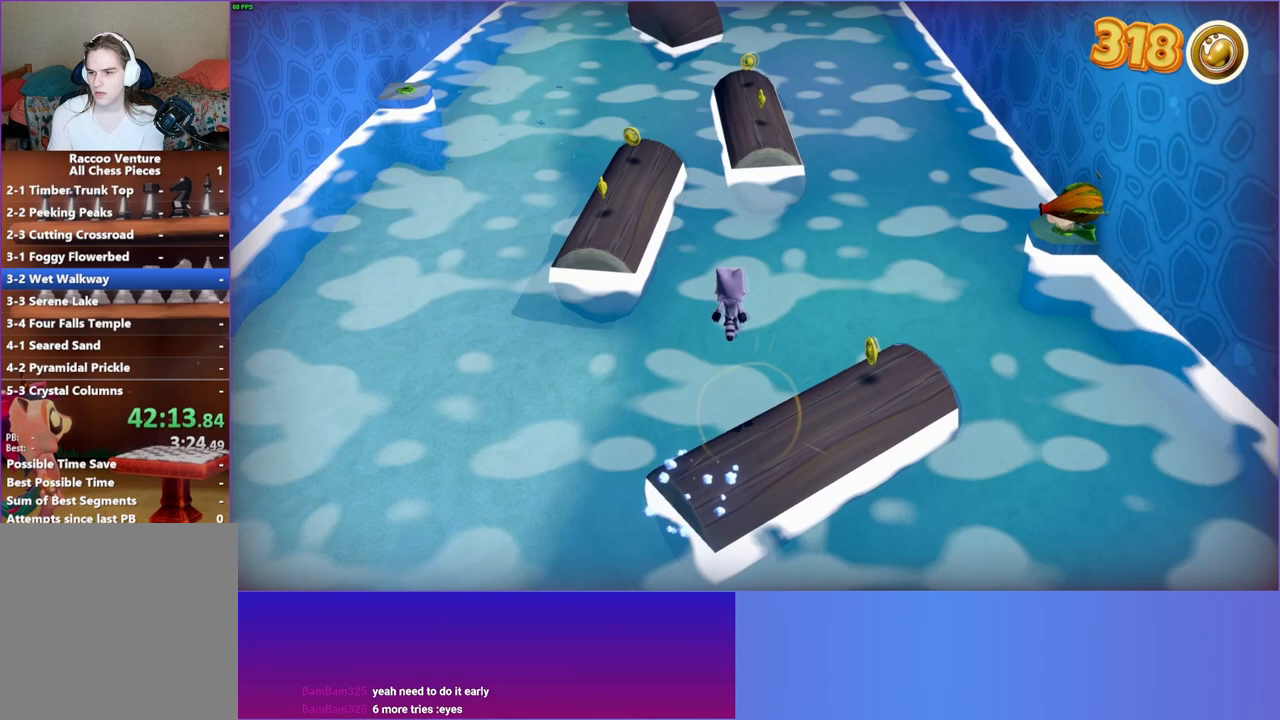
{"buttons": [], "left_stick": "up", "right_stick": "center", "events": [[400, "A", "down"], [500, "A", "up"]]}
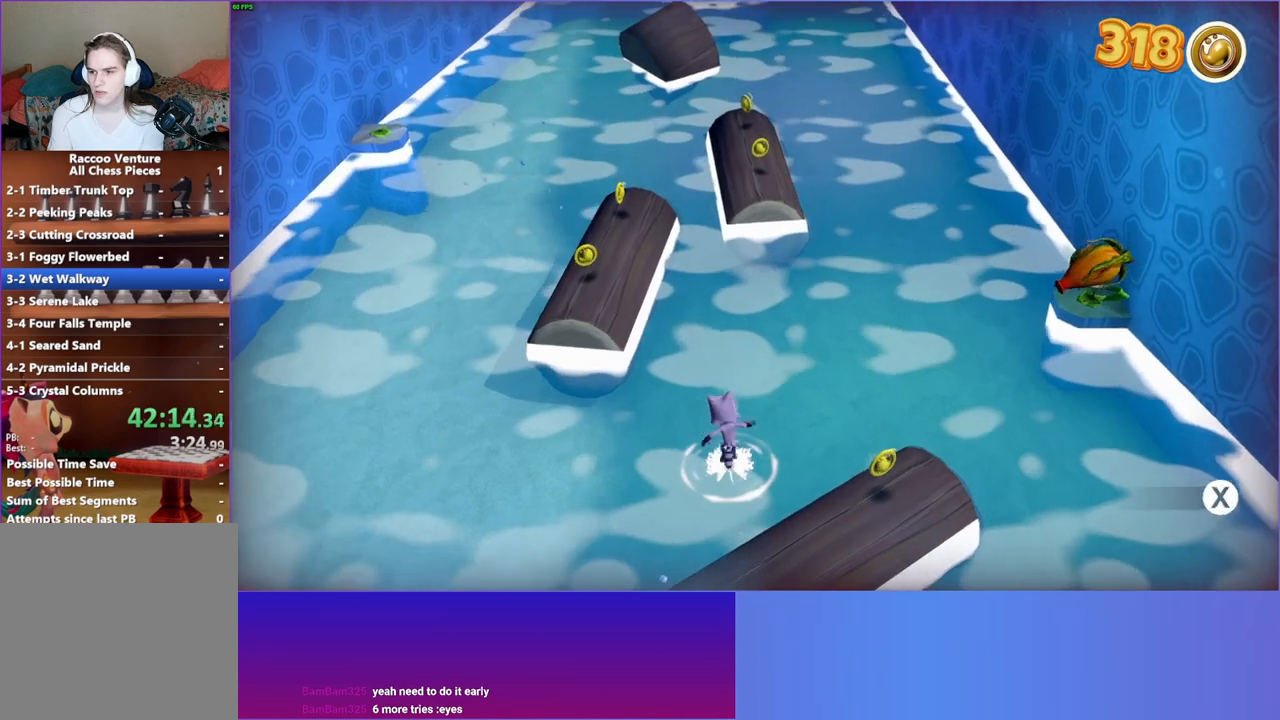
{"buttons": ["A"], "left_stick": "up", "right_stick": "center", "events": [[417, "A", "down"]]}
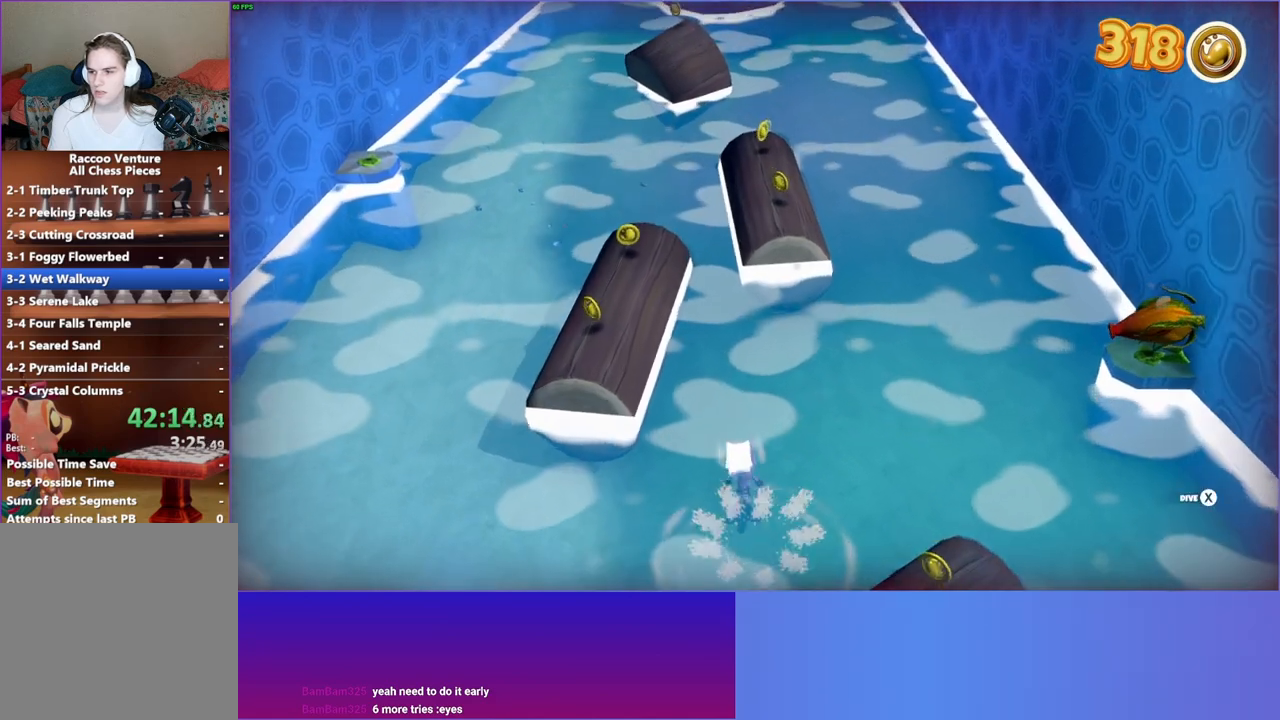
{"buttons": [], "left_stick": "up", "right_stick": "center", "events": [[17, "A", "up"], [333, "A", "down"], [417, "A", "up"]]}
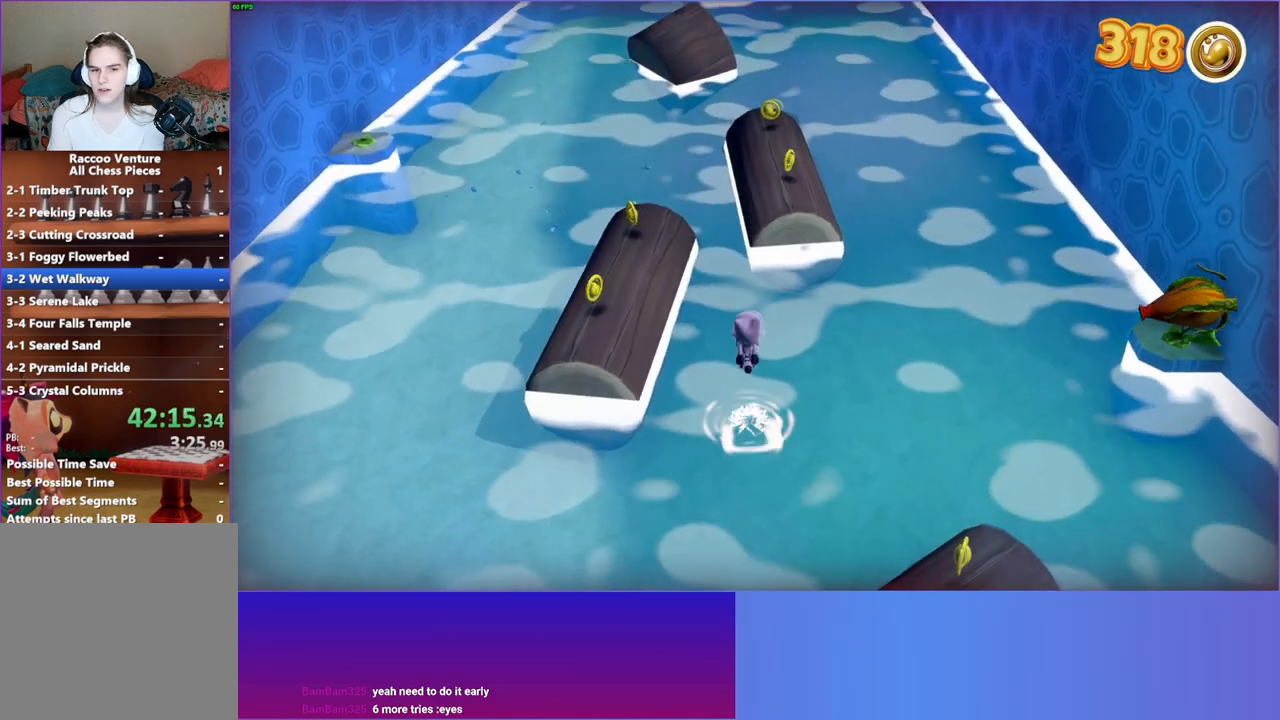
{"buttons": [], "left_stick": "up", "right_stick": "center", "events": [[367, "A", "down"], [483, "A", "up"]]}
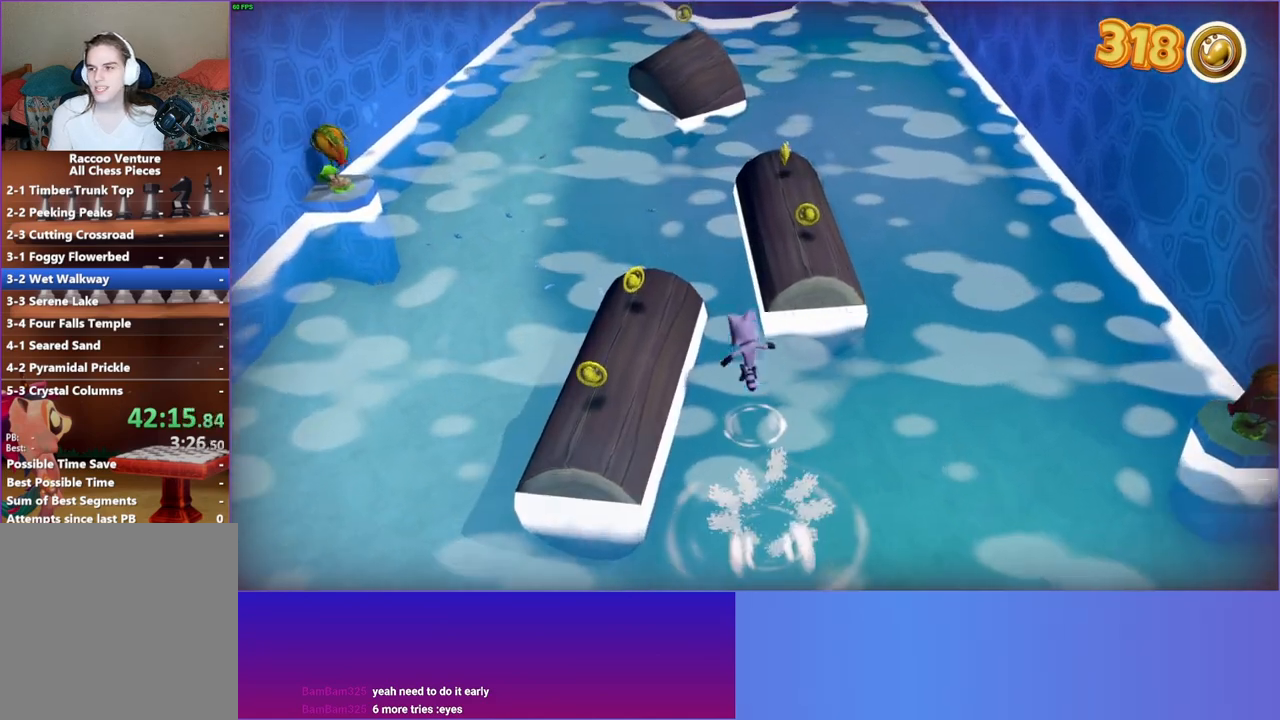
{"buttons": ["A"], "left_stick": "up", "right_stick": "center", "events": [[417, "A", "down"]]}
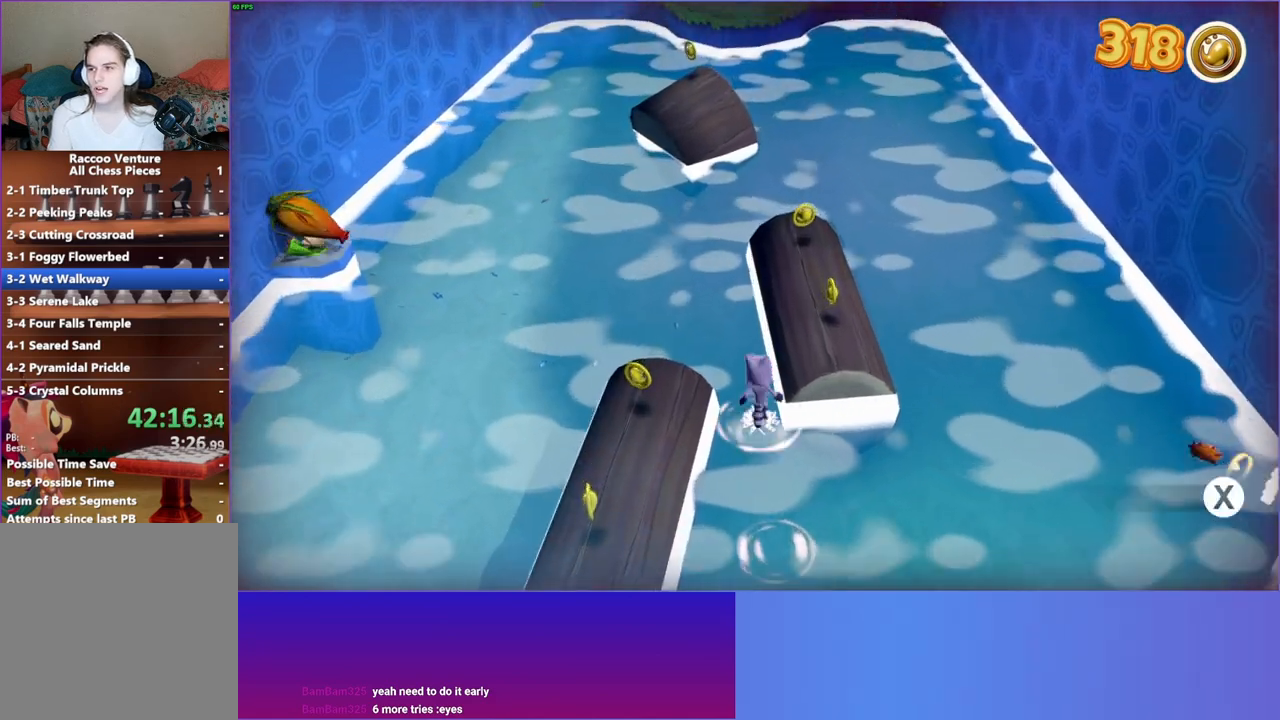
{"buttons": ["A"], "left_stick": "up", "right_stick": "center", "events": [[50, "A", "up"], [500, "A", "down"]]}
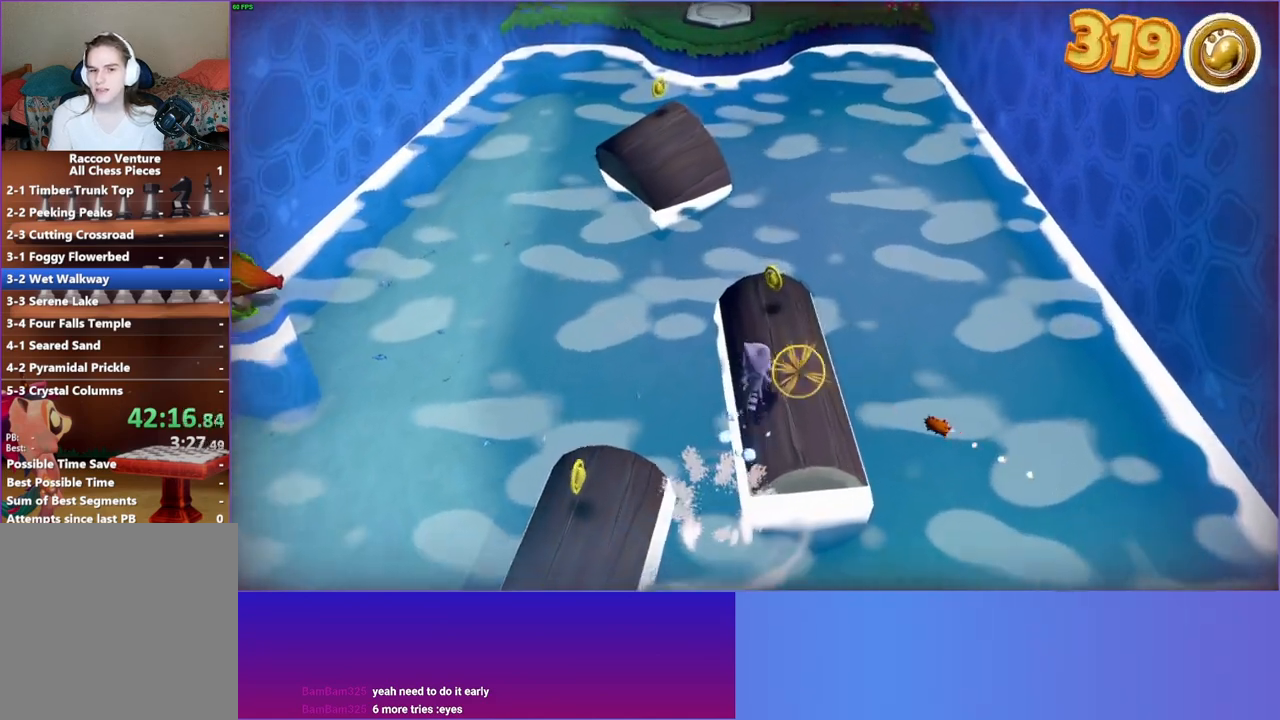
{"buttons": [], "left_stick": "up", "right_stick": "center", "events": [[183, "A", "up"]]}
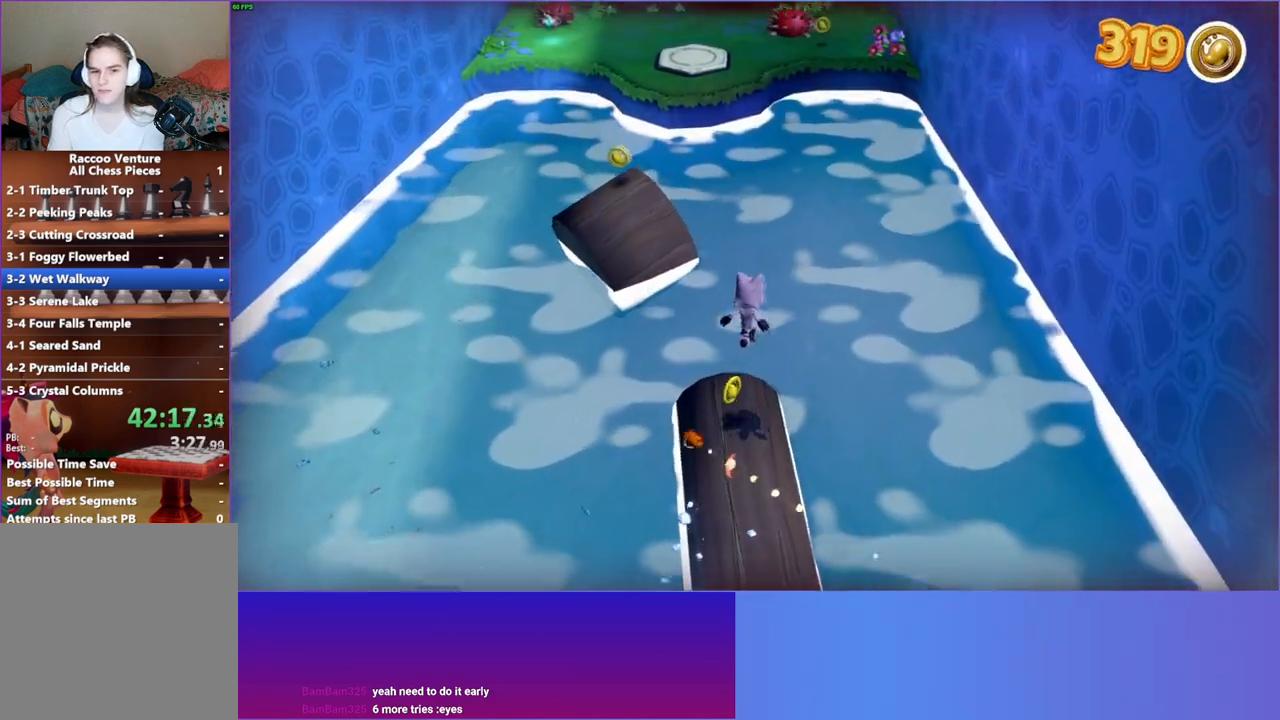
{"buttons": ["A"], "left_stick": "up-left", "right_stick": "center", "events": [[133, "left_stick", "up-left"], [317, "A", "down"]]}
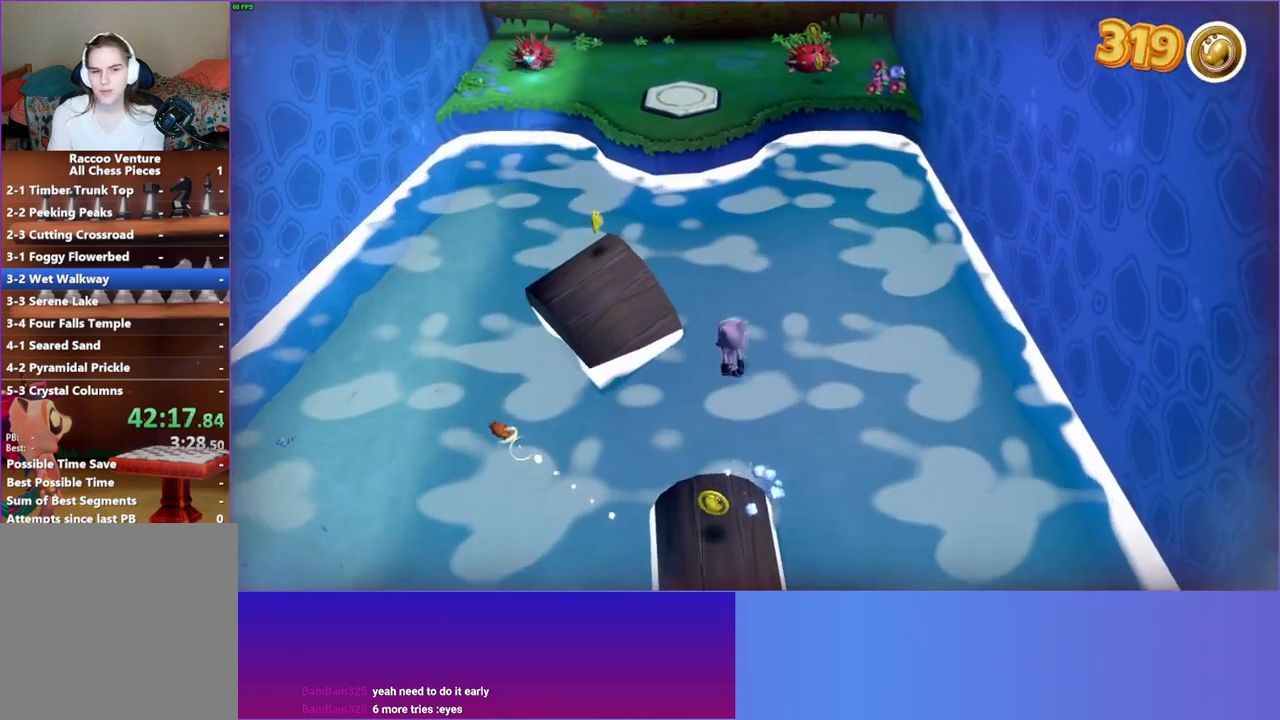
{"buttons": [], "left_stick": "up-left", "right_stick": "center", "events": [[450, "A", "up"]]}
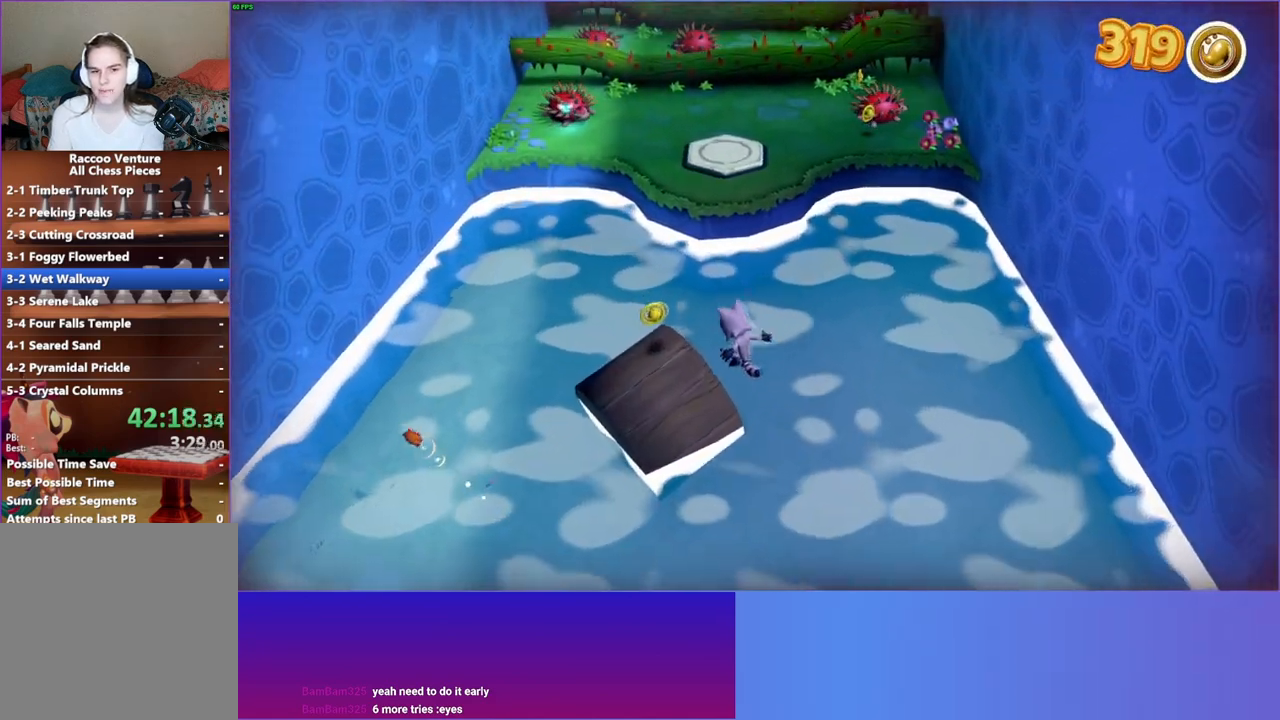
{"buttons": [], "left_stick": "up", "right_stick": "center", "events": [[83, "left_stick", "up"], [250, "A", "down"], [433, "A", "up"]]}
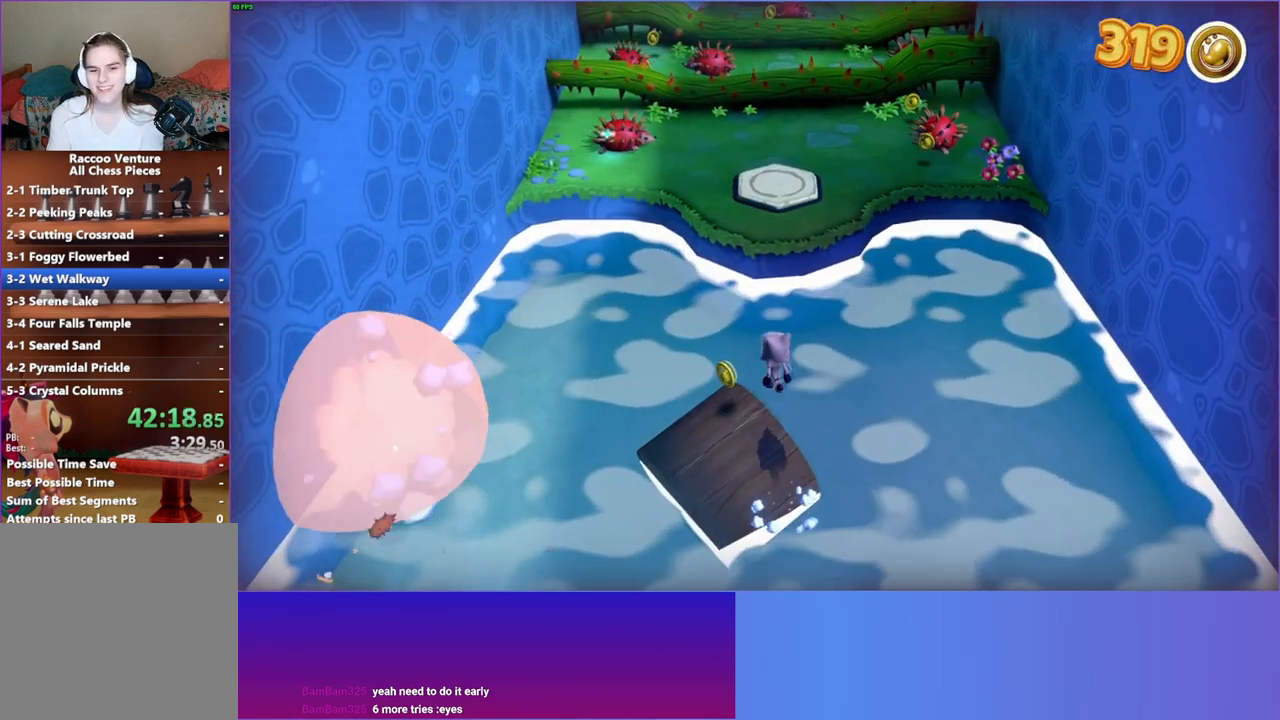
{"buttons": [], "left_stick": "up", "right_stick": "center", "events": [[350, "Y", "down"], [467, "Y", "up"]]}
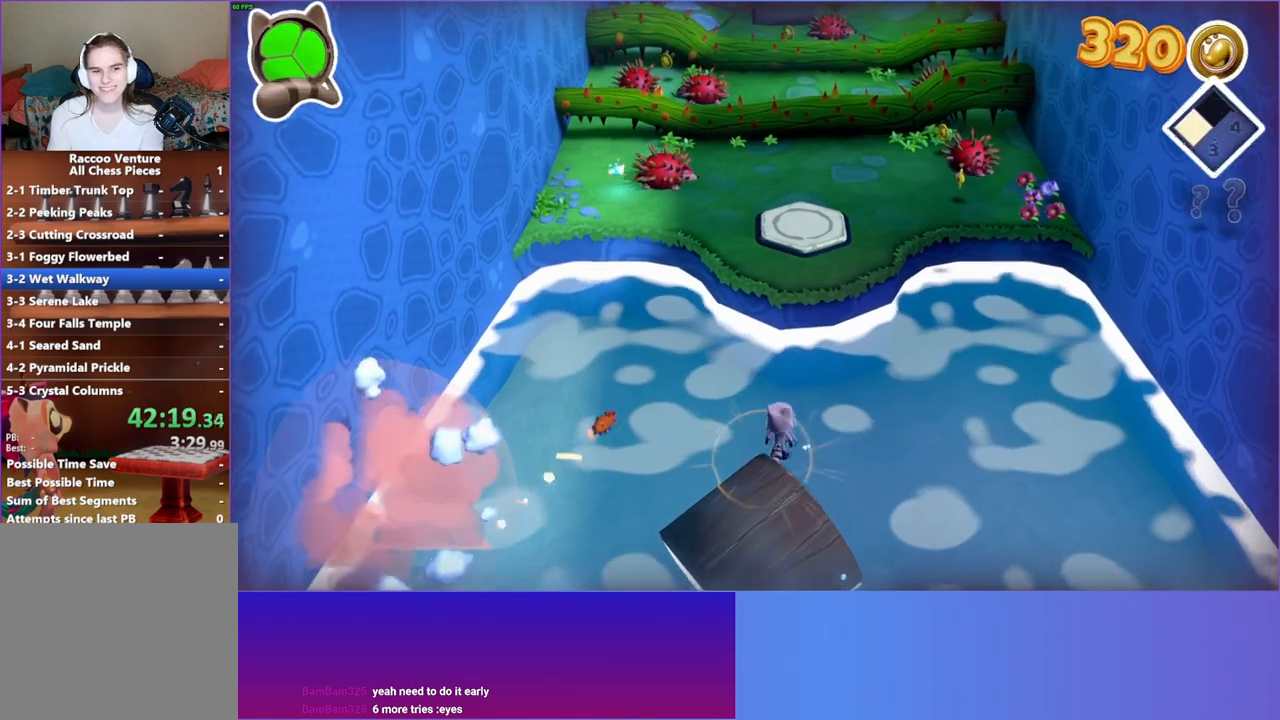
{"buttons": [], "left_stick": "up-right", "right_stick": "center", "events": [[117, "A", "down"], [233, "A", "up"], [350, "left_stick", "up-right"]]}
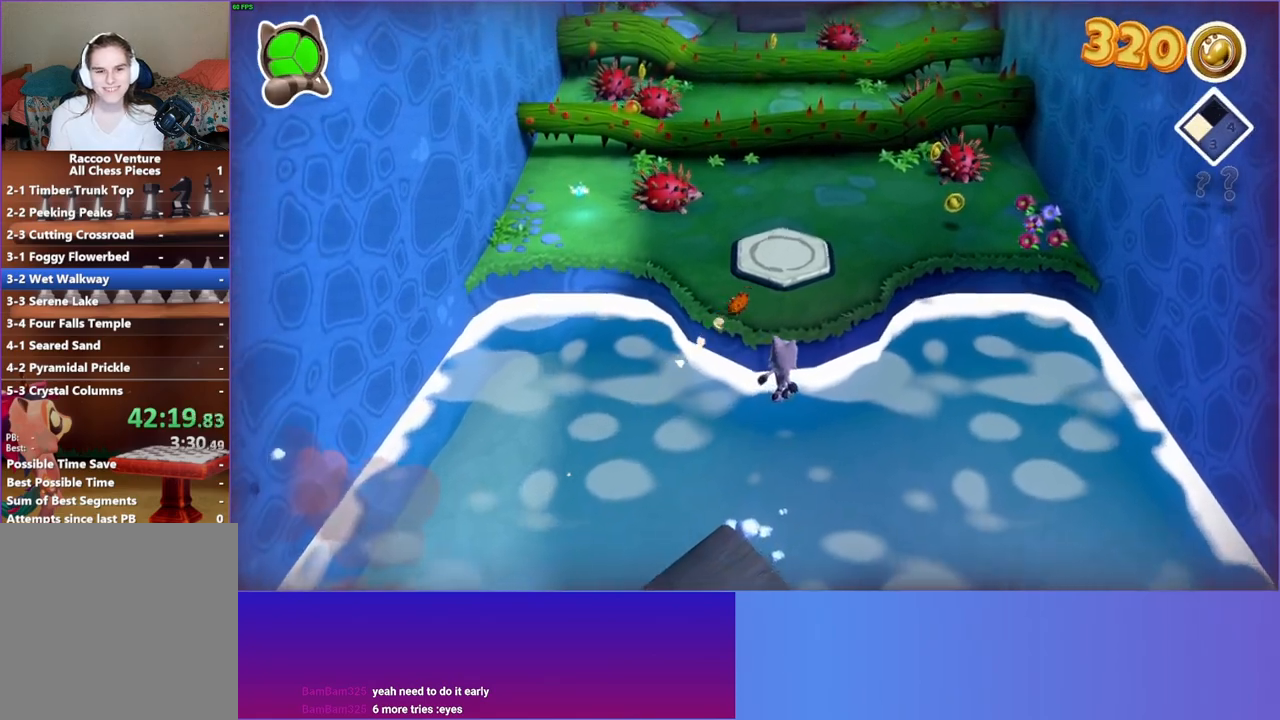
{"buttons": [], "left_stick": "up-left", "right_stick": "center", "events": [[250, "left_stick", "up-left"], [317, "A", "down"], [467, "A", "up"]]}
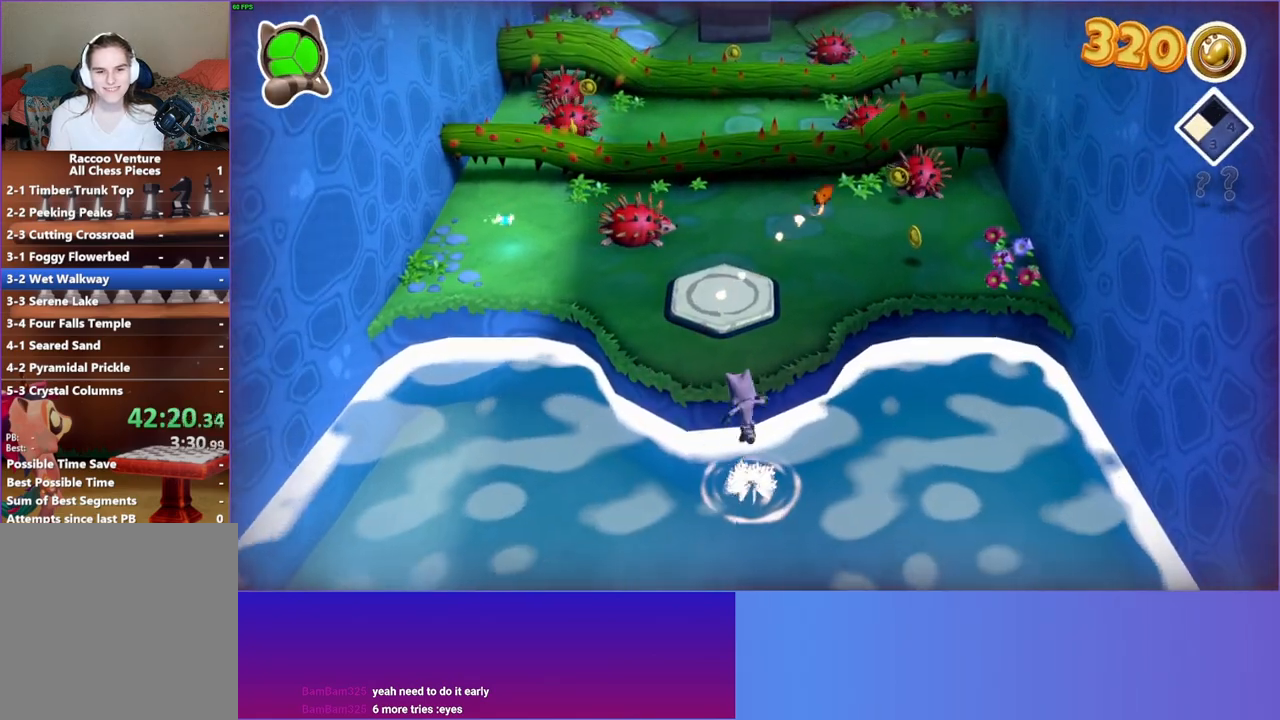
{"buttons": [], "left_stick": "up", "right_stick": "center", "events": [[200, "left_stick", "up"], [283, "A", "down"], [433, "A", "up"]]}
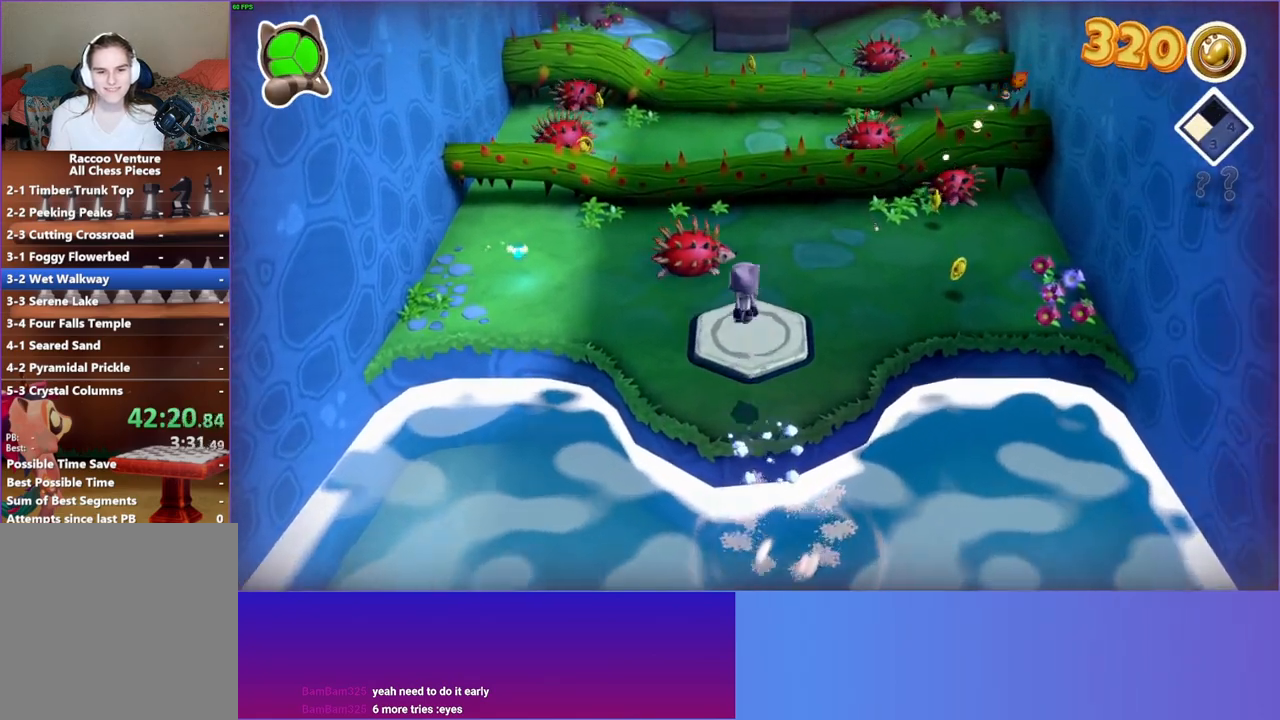
{"buttons": [], "left_stick": "left", "right_stick": "center", "events": [[33, "left_stick", "up-right"], [233, "left_stick", "up-left"], [400, "Y", "down"], [417, "left_stick", "left"], [467, "Y", "up"]]}
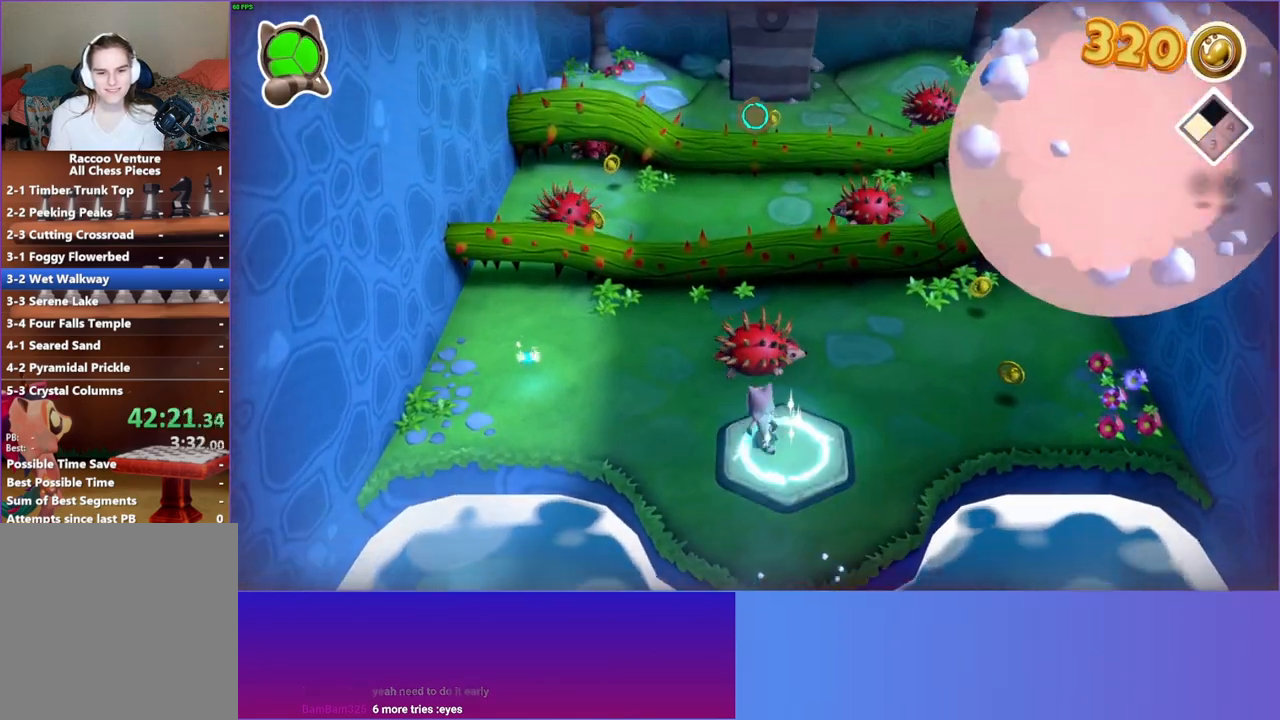
{"buttons": [], "left_stick": "up-right", "right_stick": "center", "events": [[133, "left_stick", "up"], [500, "left_stick", "up-right"]]}
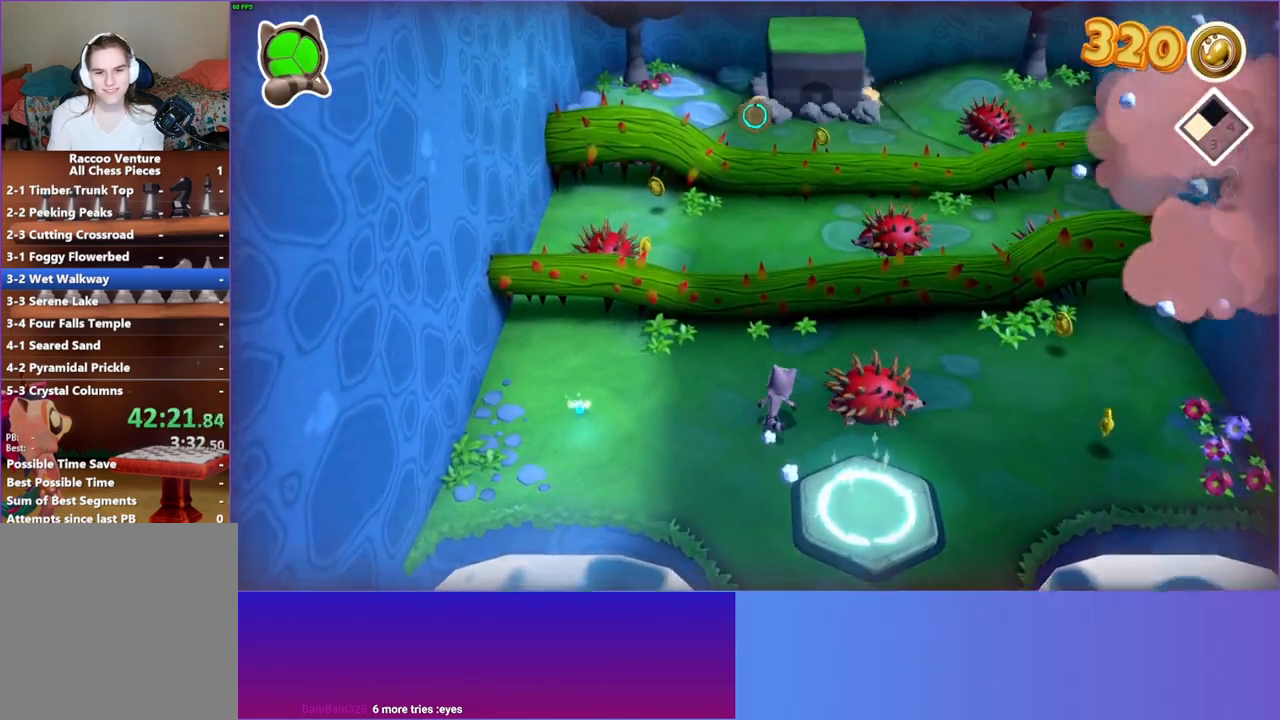
{"buttons": ["A"], "left_stick": "up", "right_stick": "center", "events": [[383, "A", "down"], [483, "left_stick", "up"]]}
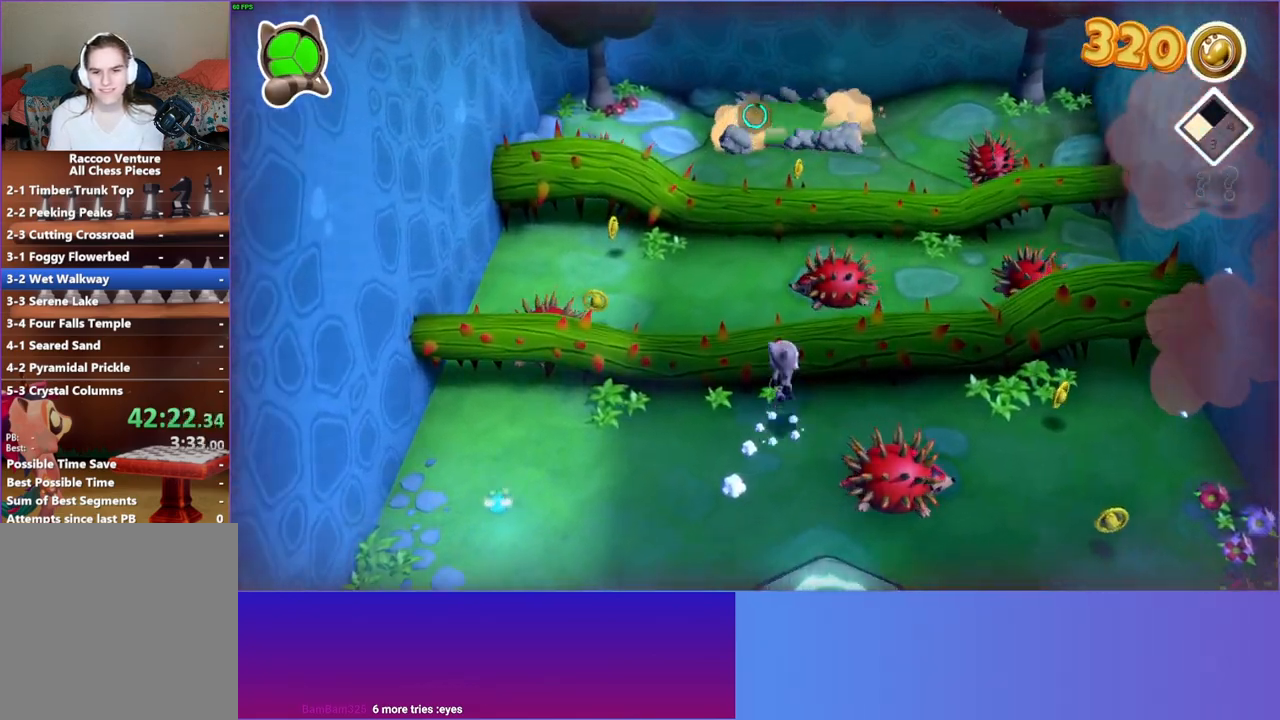
{"buttons": ["A"], "left_stick": "up", "right_stick": "center", "events": []}
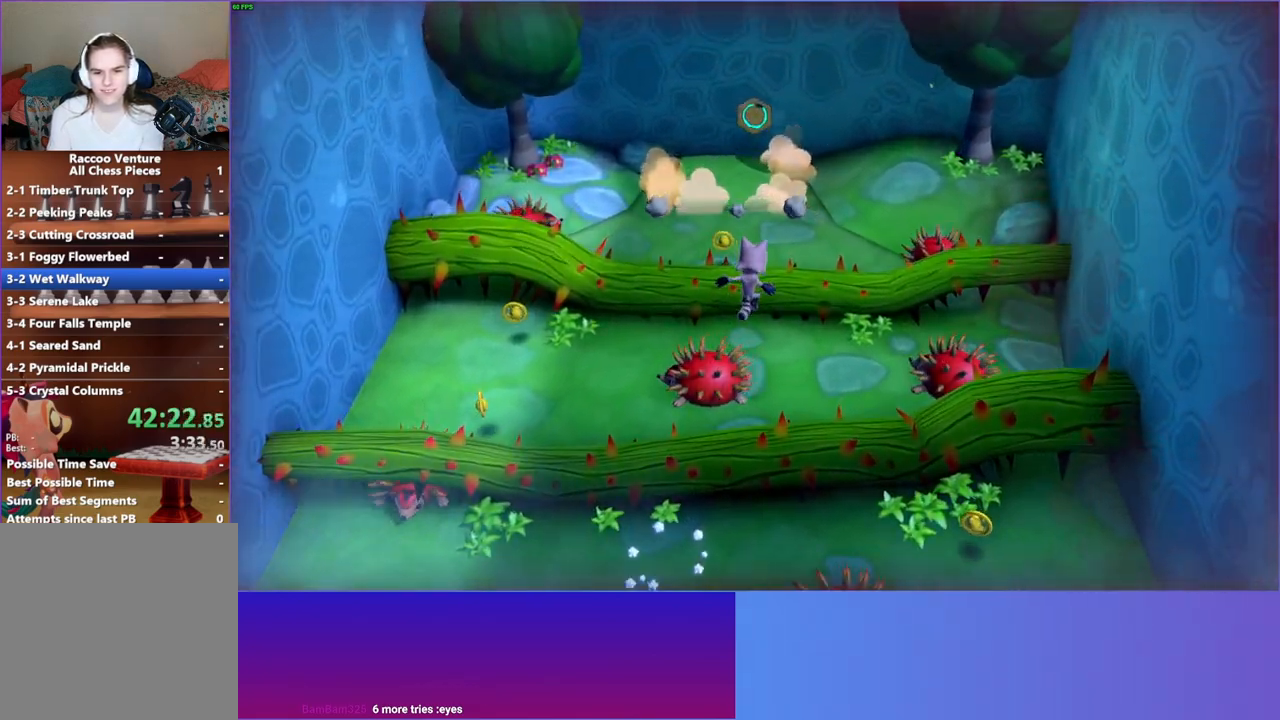
{"buttons": [], "left_stick": "up", "right_stick": "center", "events": [[83, "A", "up"]]}
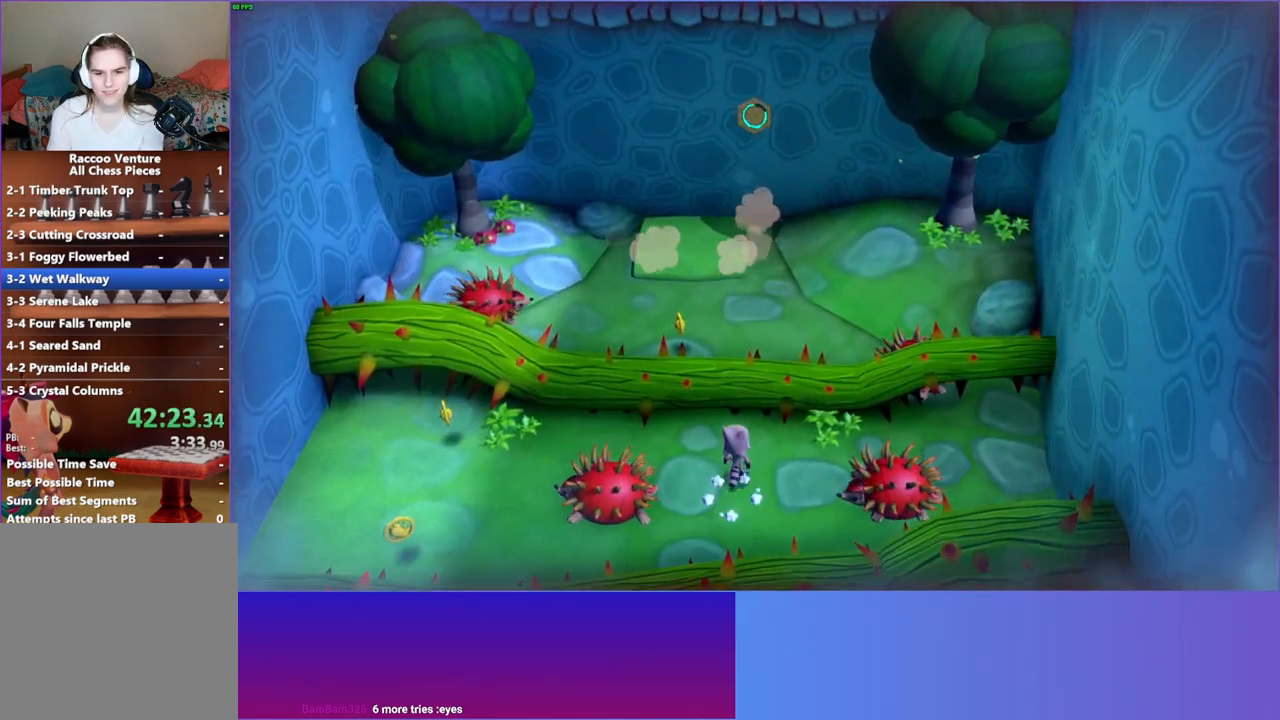
{"buttons": [], "left_stick": "up", "right_stick": "center", "events": [[100, "A", "down"], [400, "A", "up"]]}
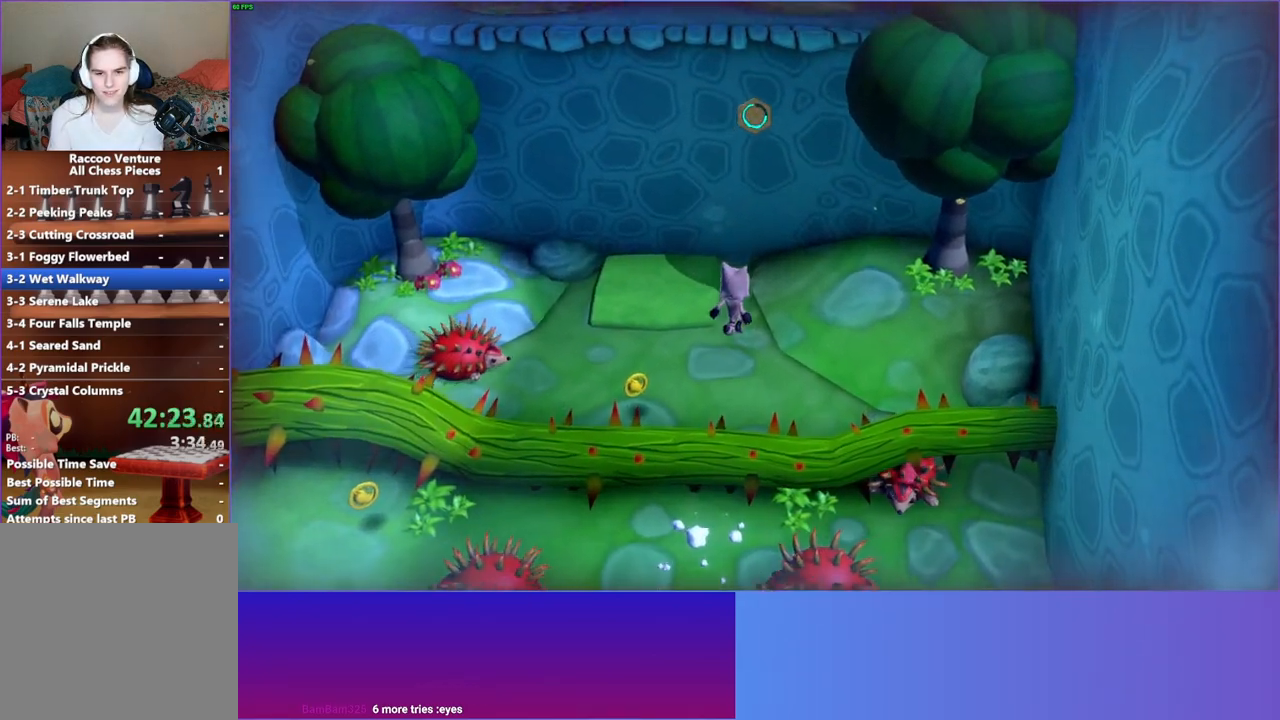
{"buttons": [], "left_stick": "up-right", "right_stick": "center", "events": [[117, "left_stick", "up-right"]]}
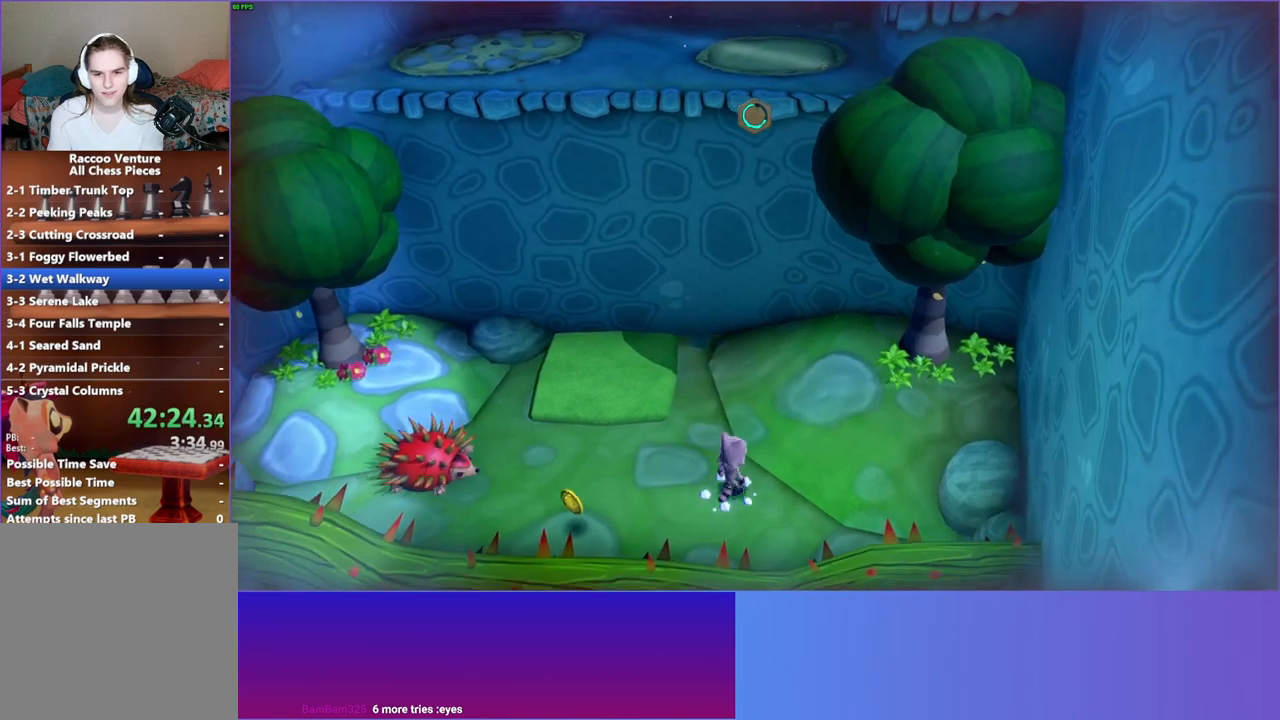
{"buttons": [], "left_stick": "up-right", "right_stick": "center", "events": []}
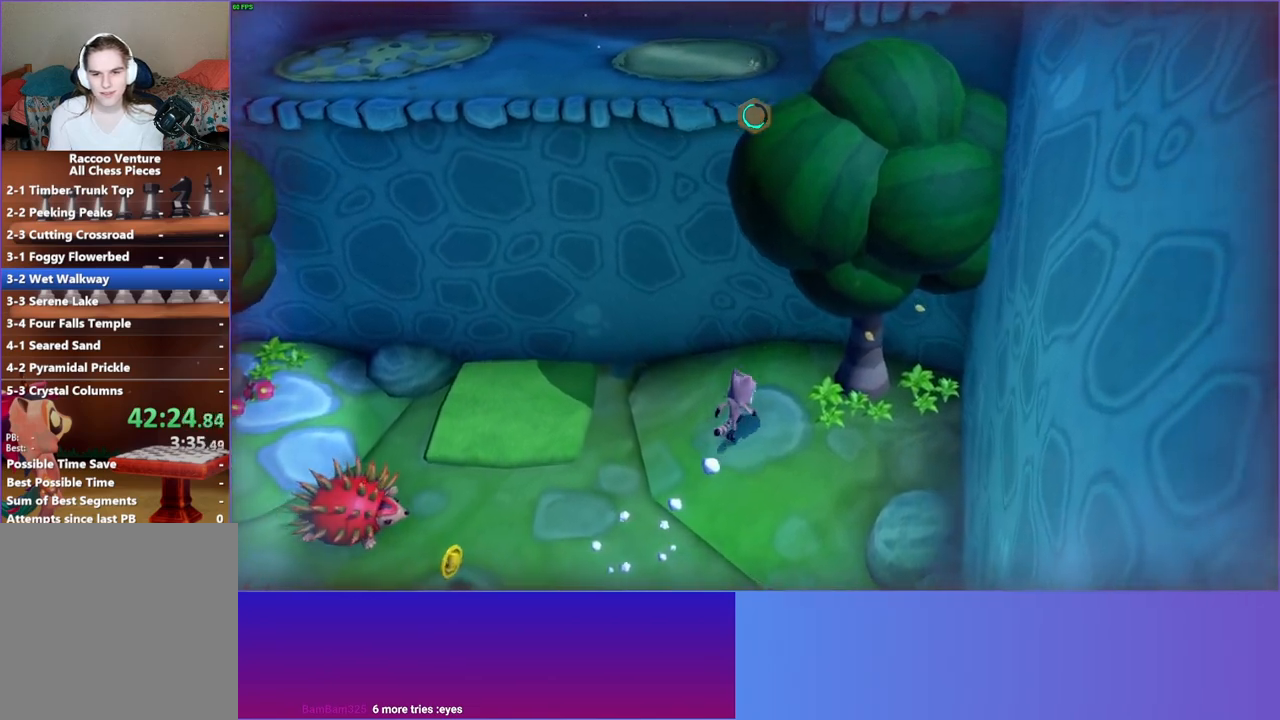
{"buttons": ["A"], "left_stick": "up-right", "right_stick": "center", "events": [[333, "A", "down"]]}
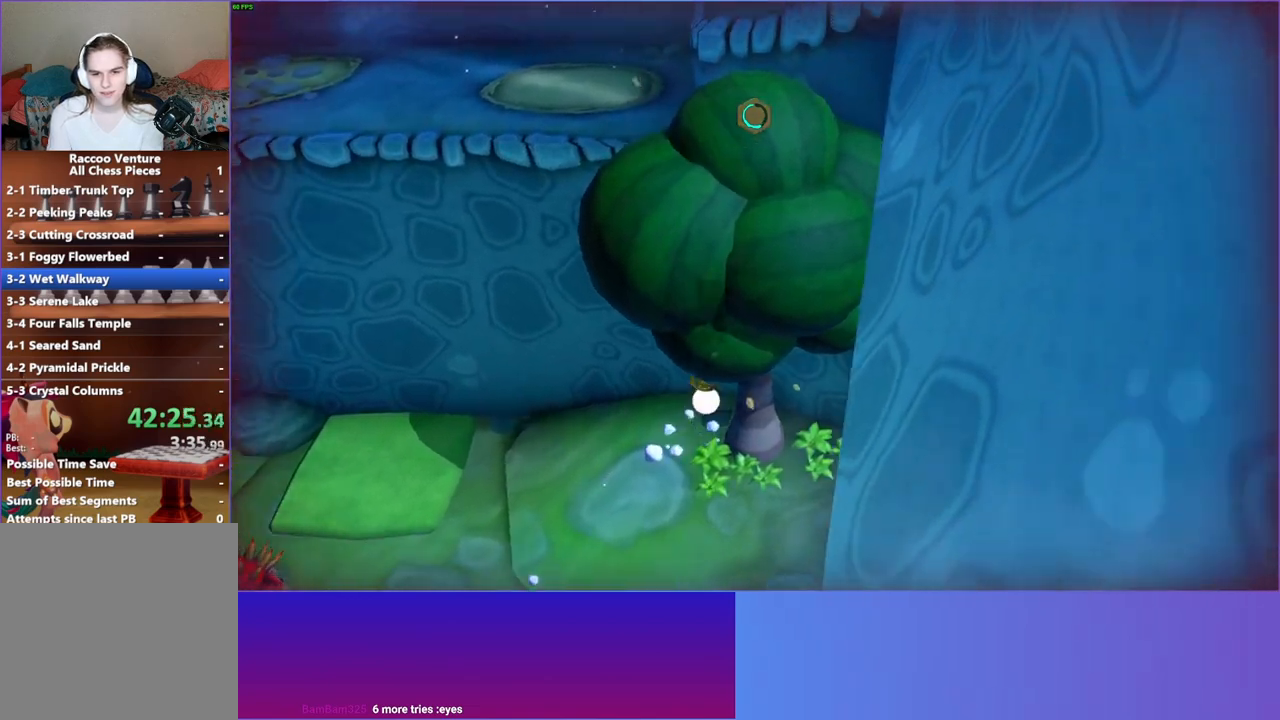
{"buttons": [], "left_stick": "up", "right_stick": "center", "events": [[233, "A", "up"], [300, "X", "down"], [400, "X", "up"], [400, "left_stick", "up"]]}
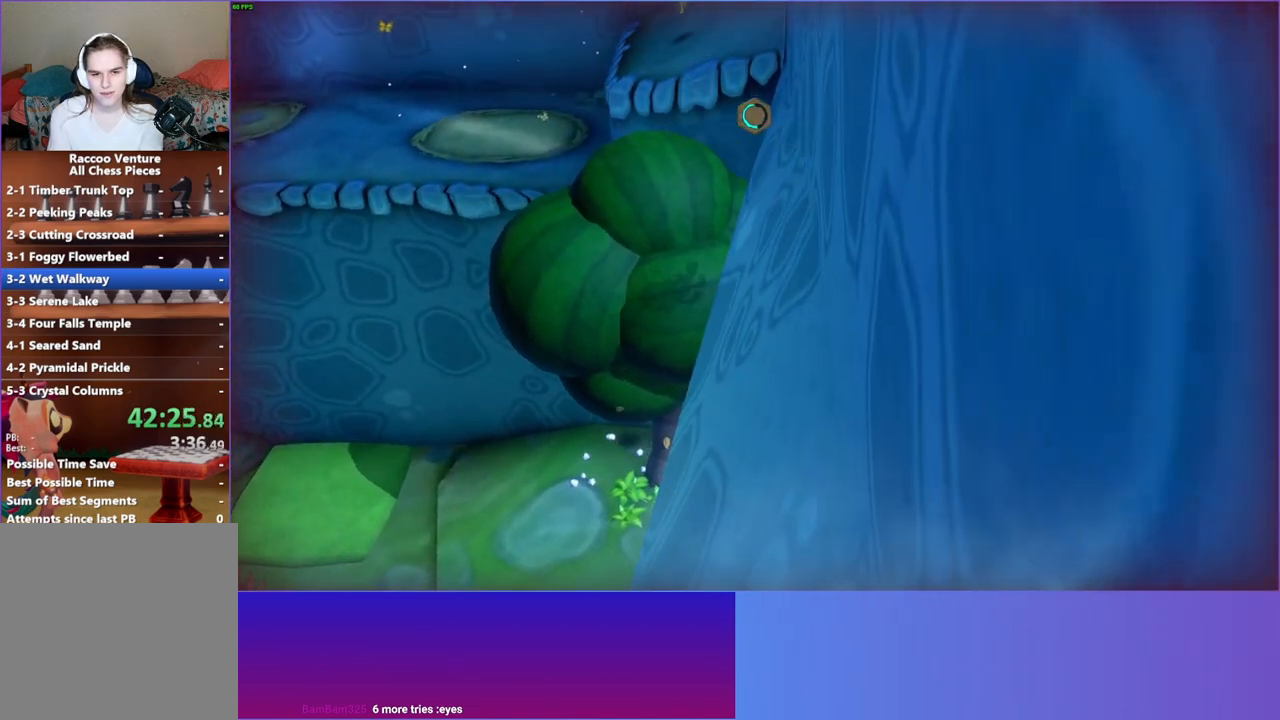
{"buttons": ["A"], "left_stick": "up-left", "right_stick": "center", "events": [[83, "left_stick", "up-left"], [283, "A", "down"]]}
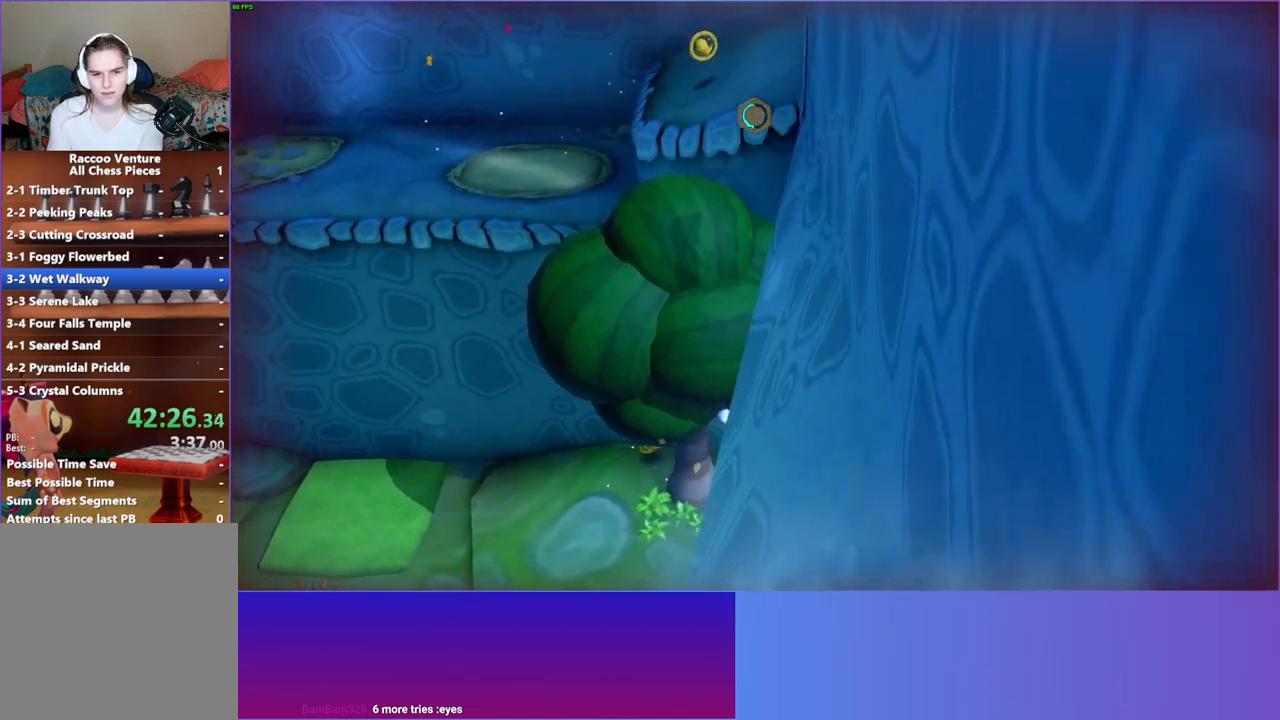
{"buttons": ["A"], "left_stick": "right", "right_stick": "center", "events": [[250, "left_stick", "up-right"], [333, "A", "up"], [417, "left_stick", "right"], [483, "A", "down"]]}
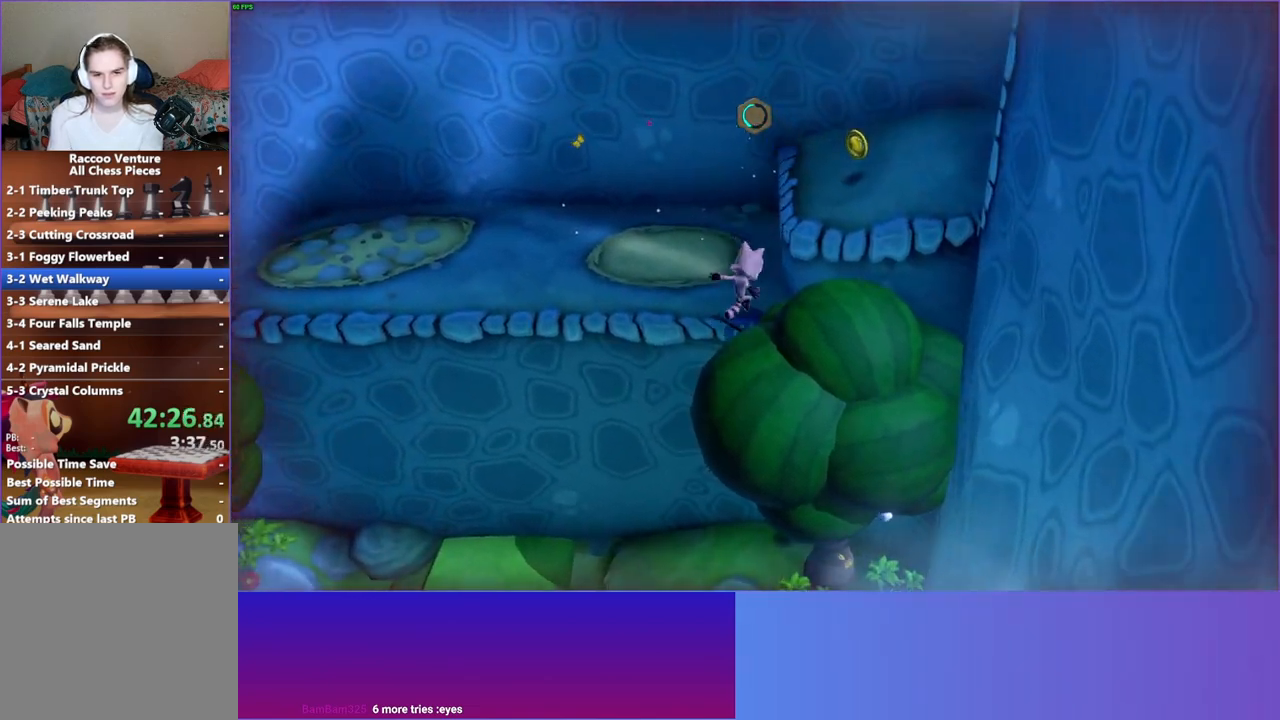
{"buttons": ["A"], "left_stick": "up-right", "right_stick": "center", "events": [[267, "A", "up"], [383, "A", "down"], [467, "left_stick", "up-right"]]}
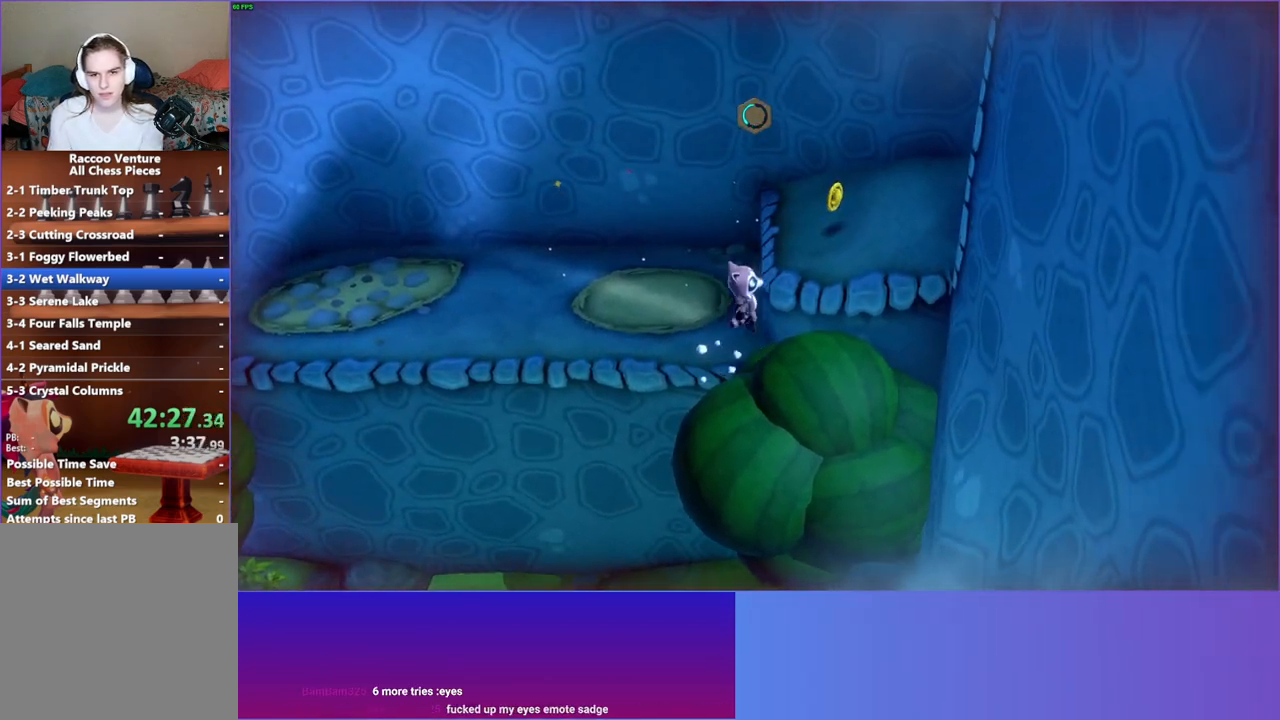
{"buttons": [], "left_stick": "up-right", "right_stick": "center", "events": [[200, "A", "up"], [317, "Y", "down"], [450, "Y", "up"]]}